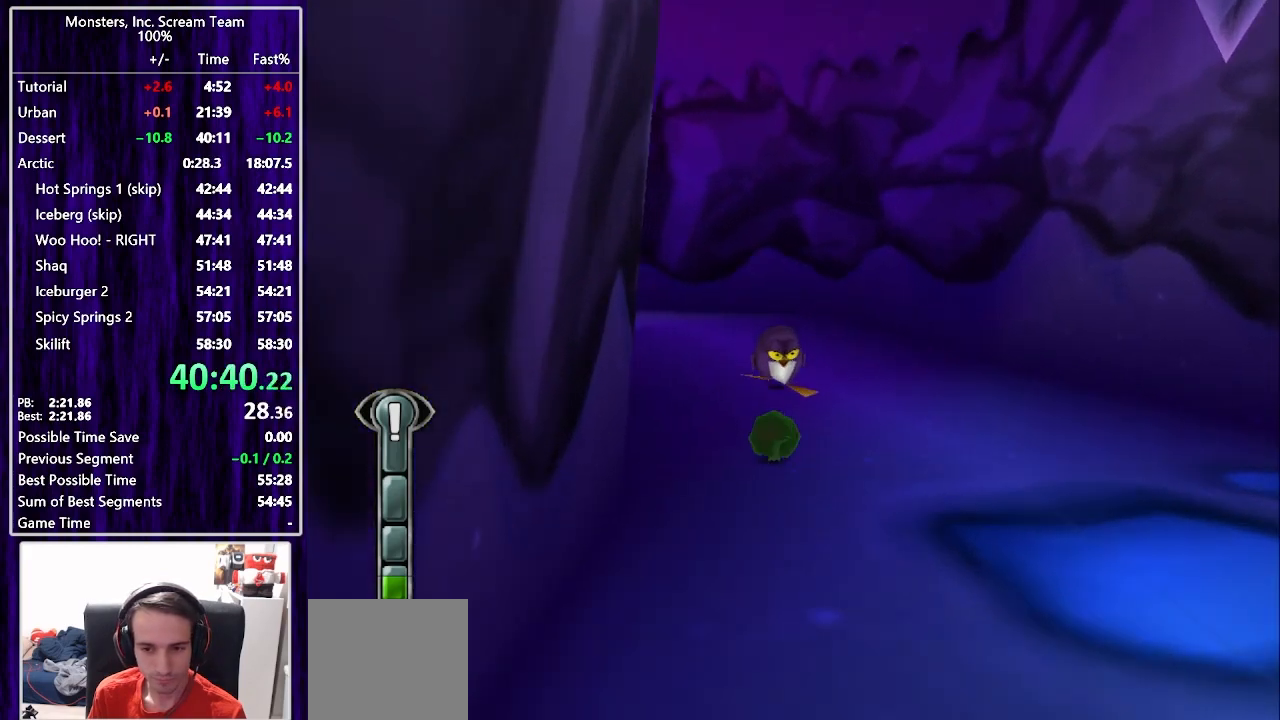
Gameplay with a controller (PlayStation layout); each line is a JSON object with the inputs held at the frame after it. "events" lists button and stick changes between this image and that frame as [ms after this image, input, new state], when the widget could be followed in between. Not read: L1 R1.
{"buttons": ["SQUARE", "DPAD_UP"], "left_stick": "center", "right_stick": "center", "events": [[117, "DPAD_LEFT", "down"], [333, "SQUARE", "down"], [417, "DPAD_LEFT", "up"]]}
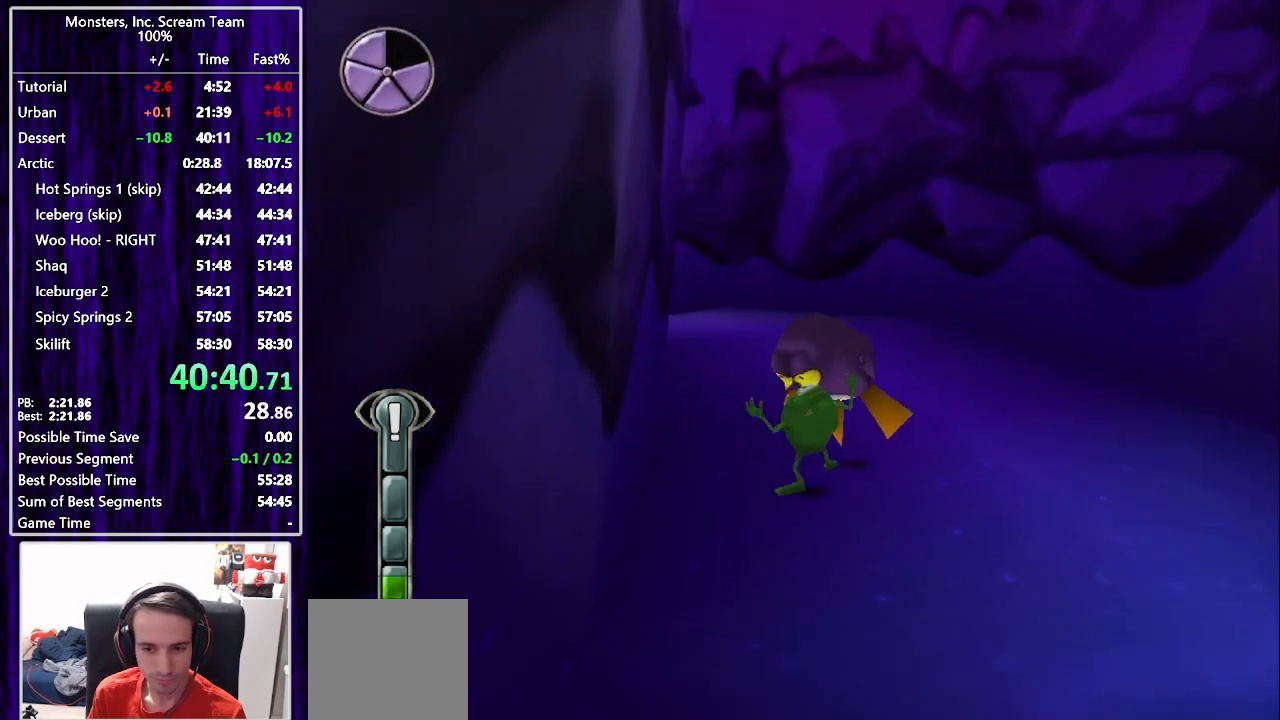
{"buttons": ["SQUARE", "DPAD_UP"], "left_stick": "center", "right_stick": "center", "events": [[217, "SQUARE", "up"], [233, "DPAD_LEFT", "down"], [433, "DPAD_LEFT", "up"], [450, "SQUARE", "down"]]}
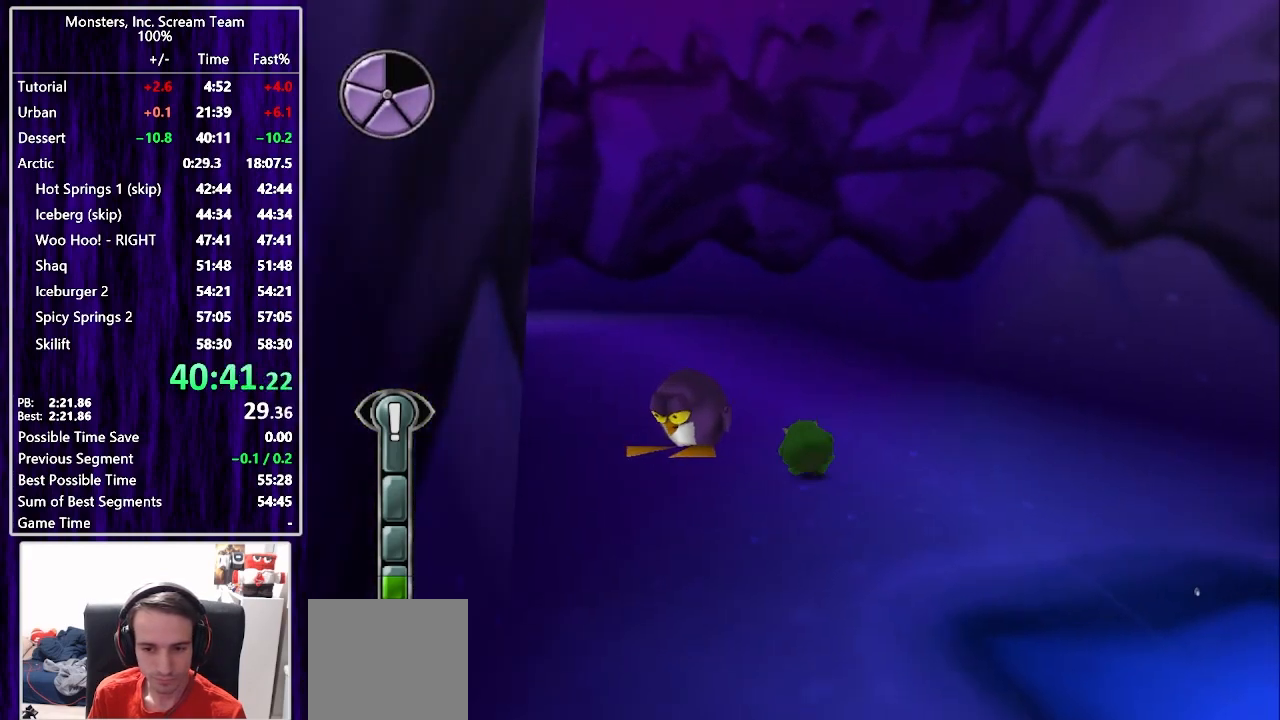
{"buttons": ["SQUARE", "DPAD_UP", "DPAD_LEFT"], "left_stick": "center", "right_stick": "center", "events": [[183, "DPAD_LEFT", "down"]]}
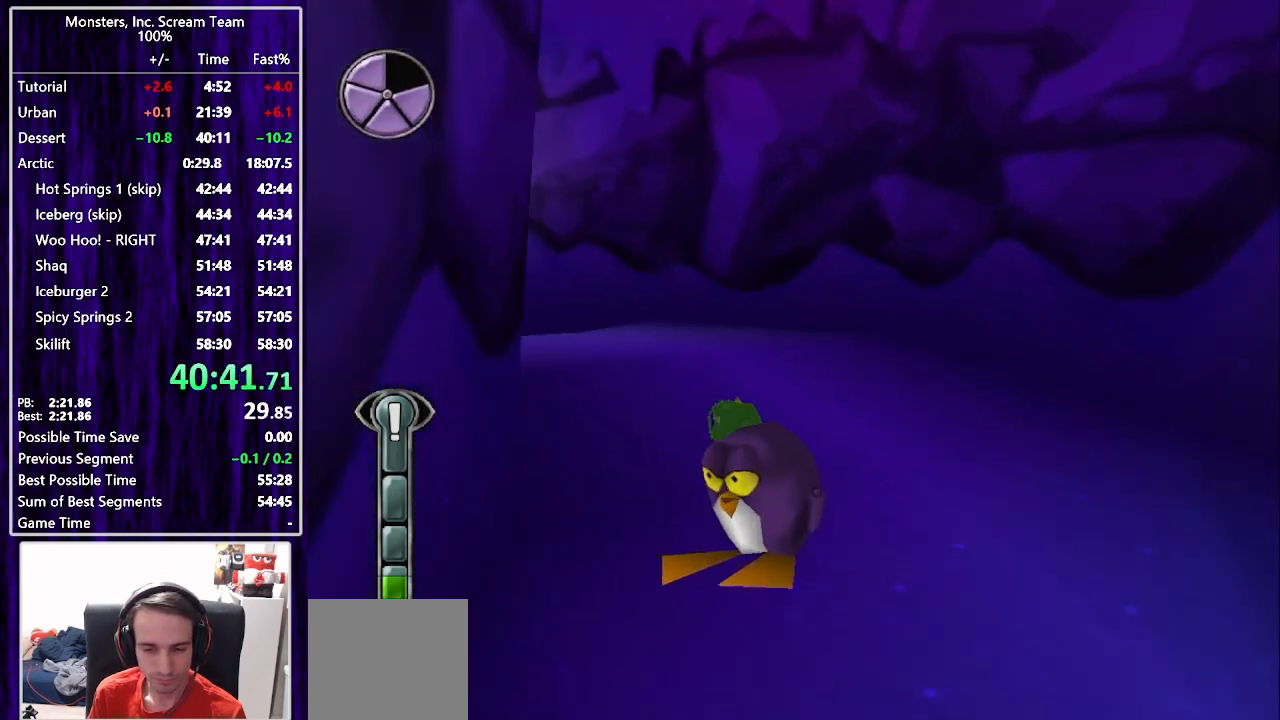
{"buttons": ["SQUARE", "DPAD_UP"], "left_stick": "center", "right_stick": "center", "events": [[300, "DPAD_LEFT", "up"]]}
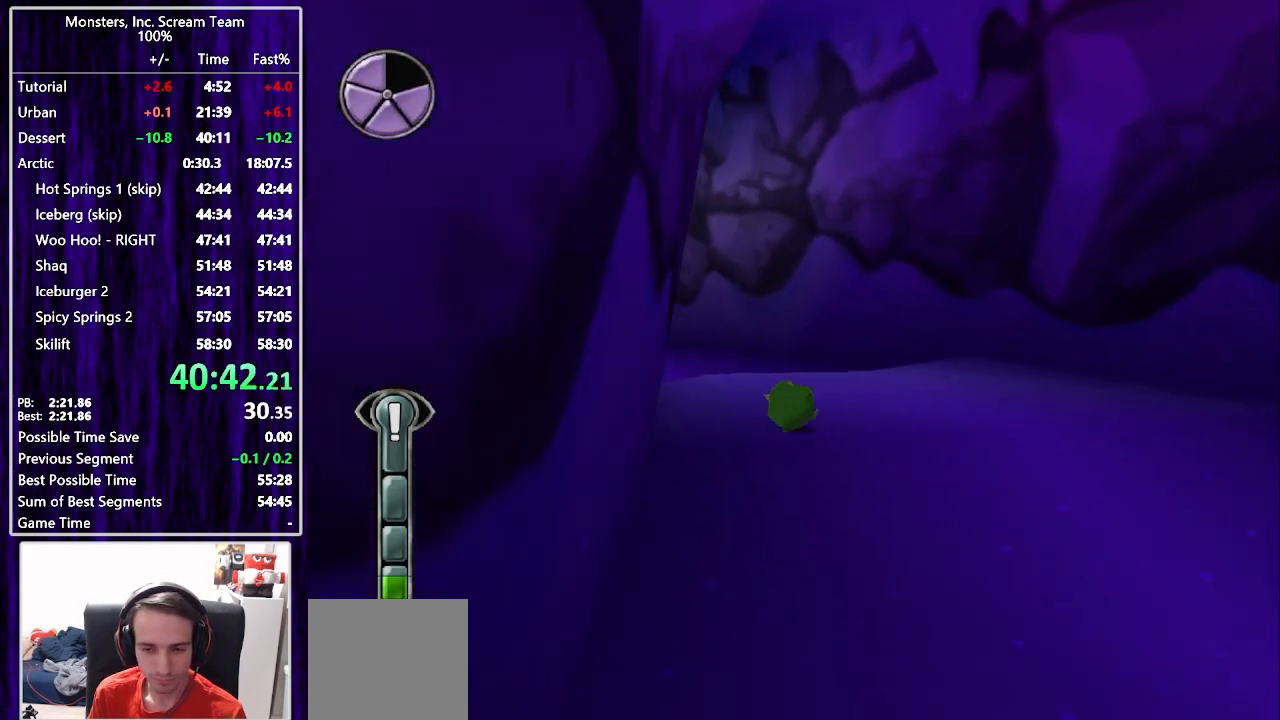
{"buttons": ["SQUARE", "DPAD_UP"], "left_stick": "center", "right_stick": "center", "events": [[17, "SQUARE", "up"], [150, "DPAD_LEFT", "down"], [167, "SQUARE", "down"], [250, "DPAD_LEFT", "up"]]}
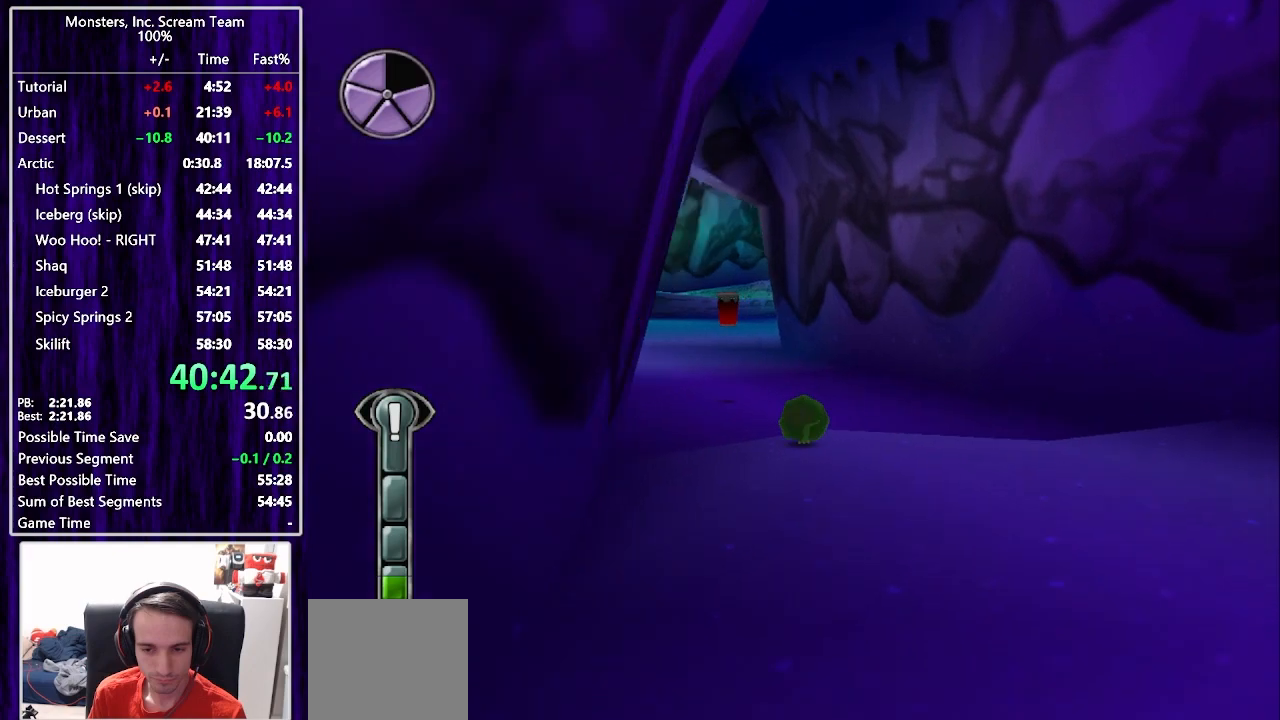
{"buttons": ["DPAD_UP"], "left_stick": "center", "right_stick": "center", "events": [[50, "SQUARE", "up"]]}
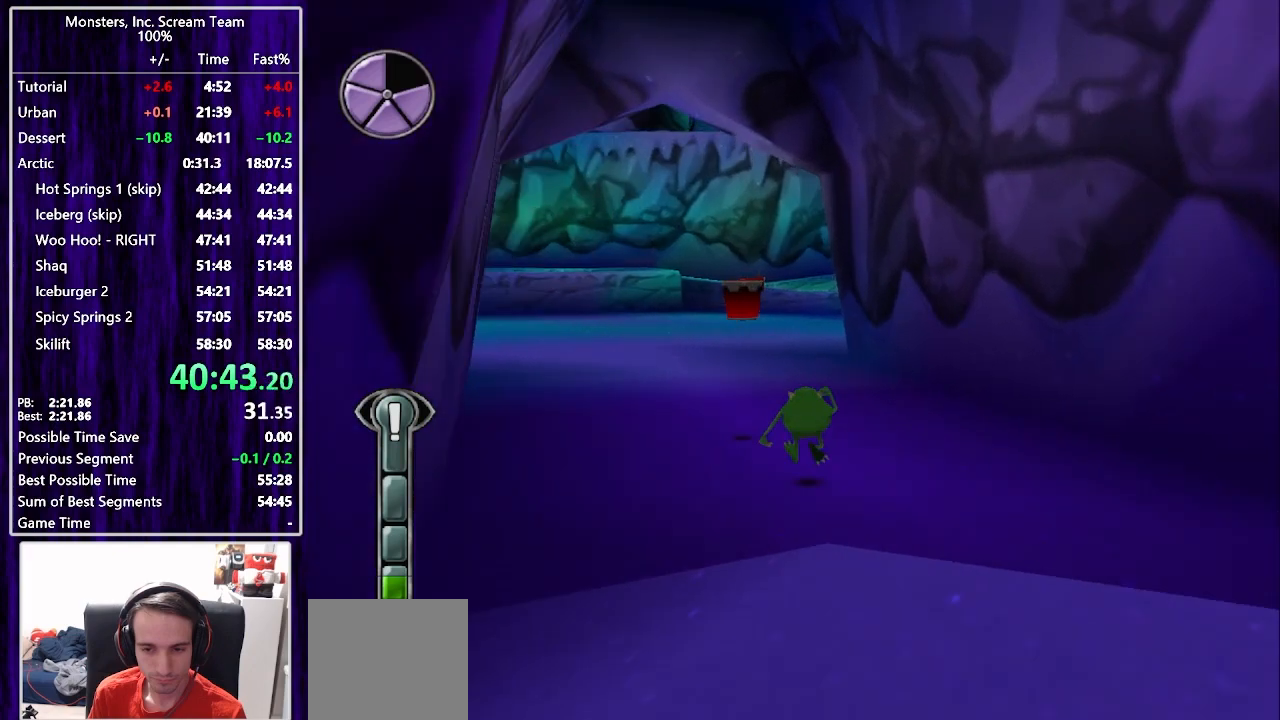
{"buttons": ["DPAD_UP"], "left_stick": "center", "right_stick": "center", "events": [[33, "CROSS", "down"], [50, "DPAD_LEFT", "down"], [117, "CROSS", "up"], [167, "CROSS", "down"], [233, "DPAD_LEFT", "up"], [283, "CROSS", "up"]]}
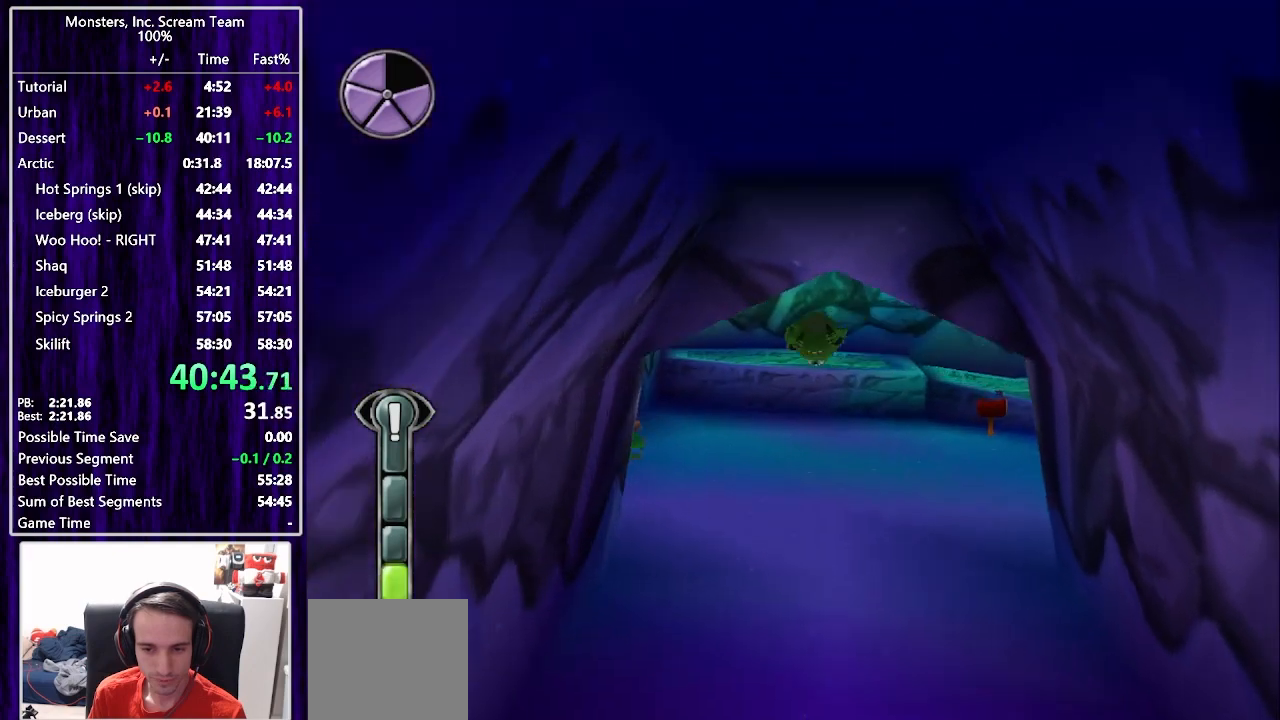
{"buttons": ["DPAD_UP"], "left_stick": "center", "right_stick": "center", "events": []}
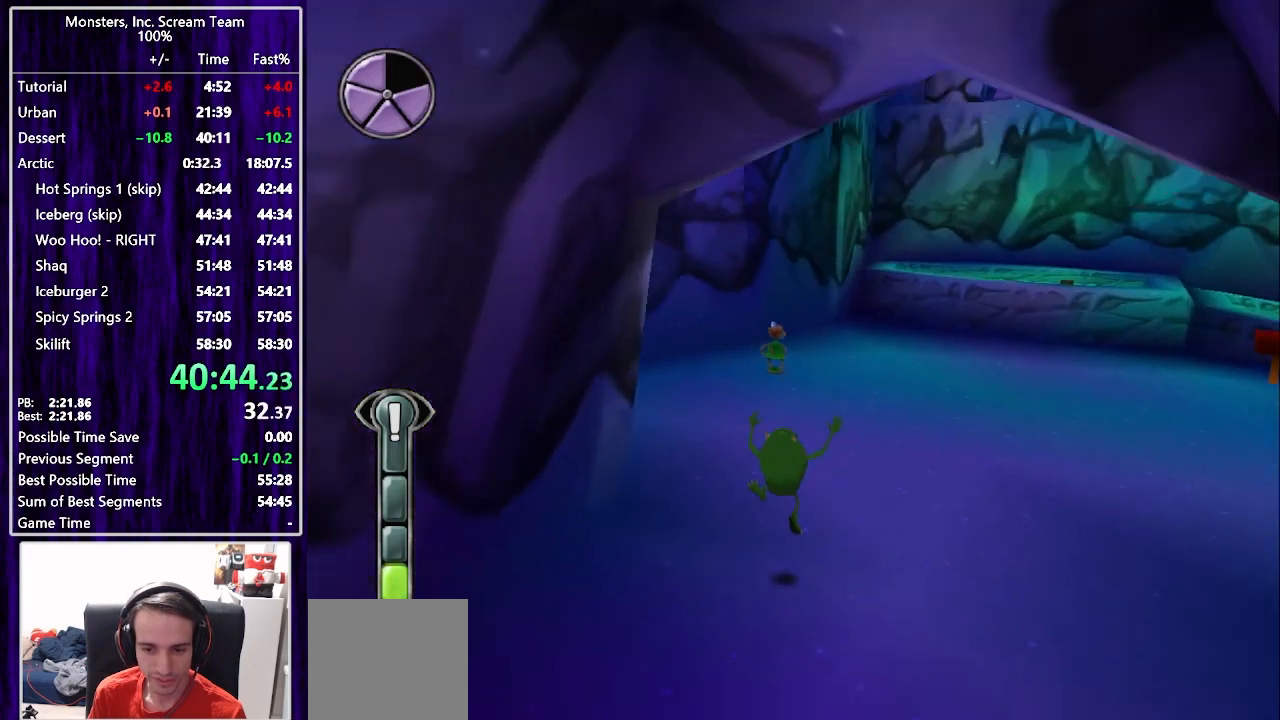
{"buttons": ["SQUARE", "DPAD_UP", "DPAD_LEFT"], "left_stick": "center", "right_stick": "center", "events": [[183, "SQUARE", "down"], [267, "DPAD_LEFT", "down"]]}
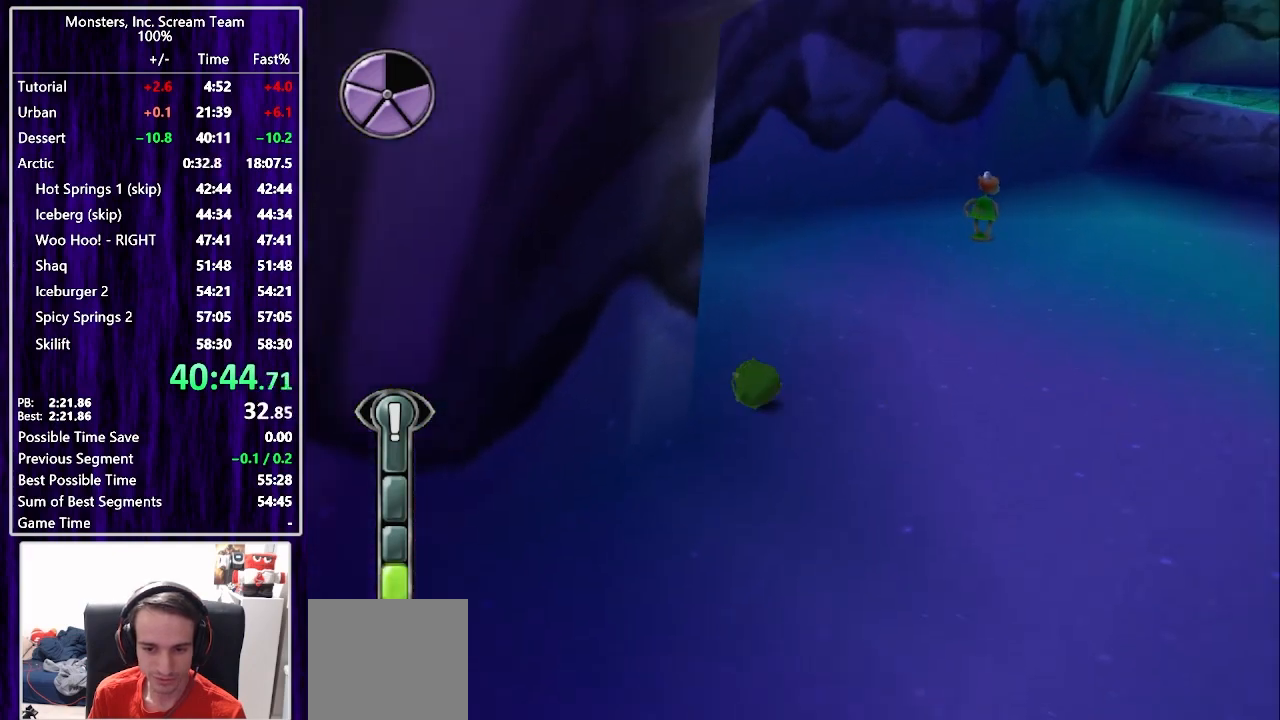
{"buttons": ["SQUARE", "DPAD_UP"], "left_stick": "center", "right_stick": "center", "events": [[133, "DPAD_LEFT", "up"]]}
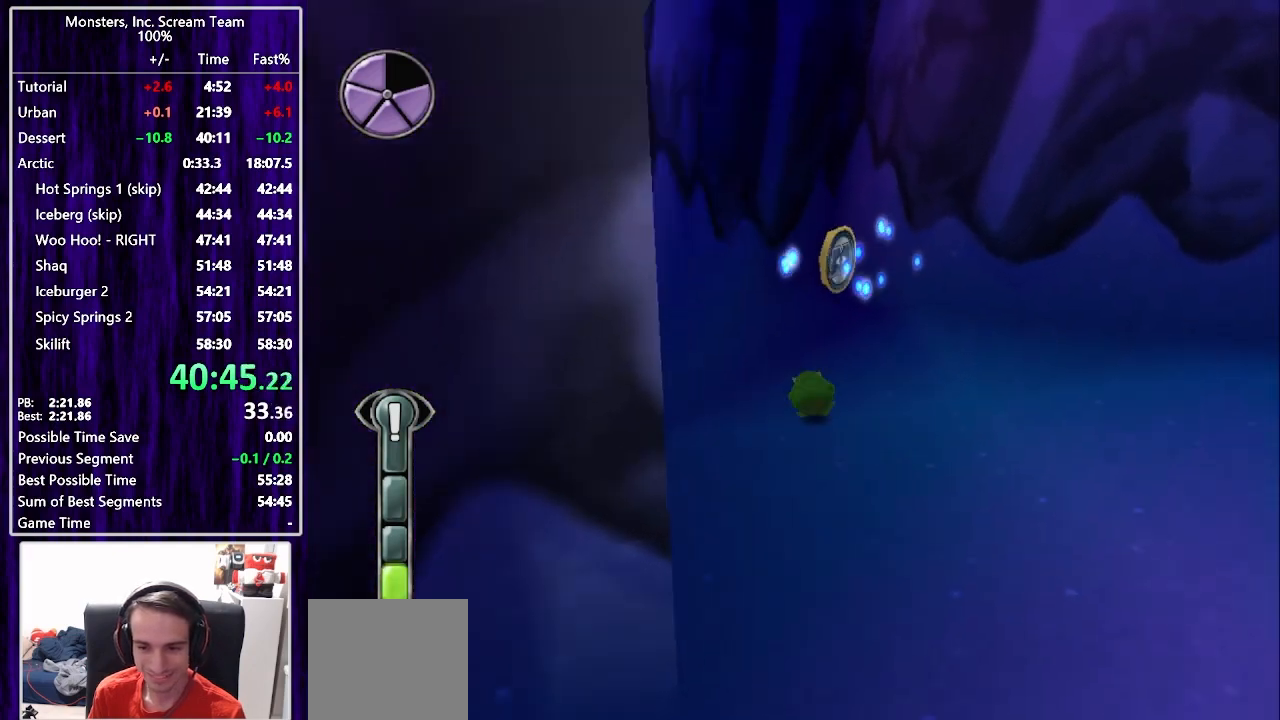
{"buttons": ["DPAD_RIGHT"], "left_stick": "center", "right_stick": "center", "events": [[367, "DPAD_RIGHT", "down"], [383, "SQUARE", "up"], [433, "DPAD_UP", "up"]]}
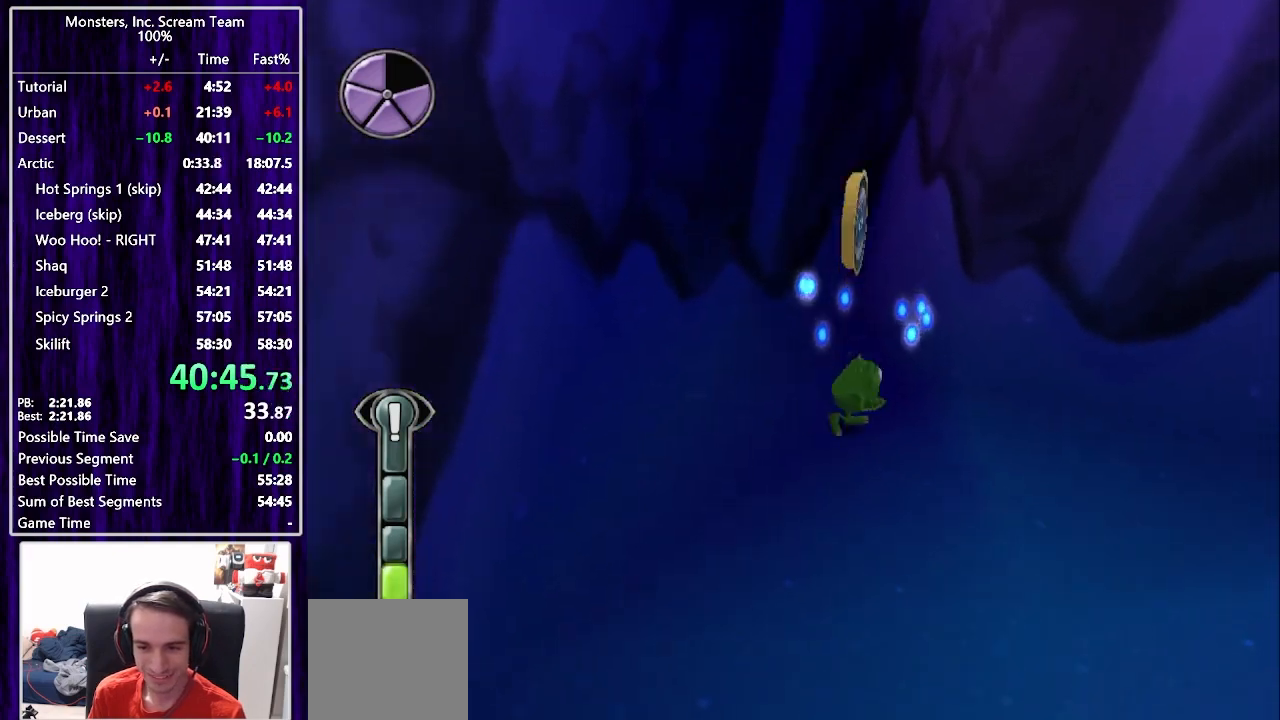
{"buttons": ["DPAD_RIGHT"], "left_stick": "center", "right_stick": "center", "events": [[17, "DPAD_DOWN", "down"], [17, "SQUARE", "down"], [217, "DPAD_DOWN", "up"], [483, "SQUARE", "up"]]}
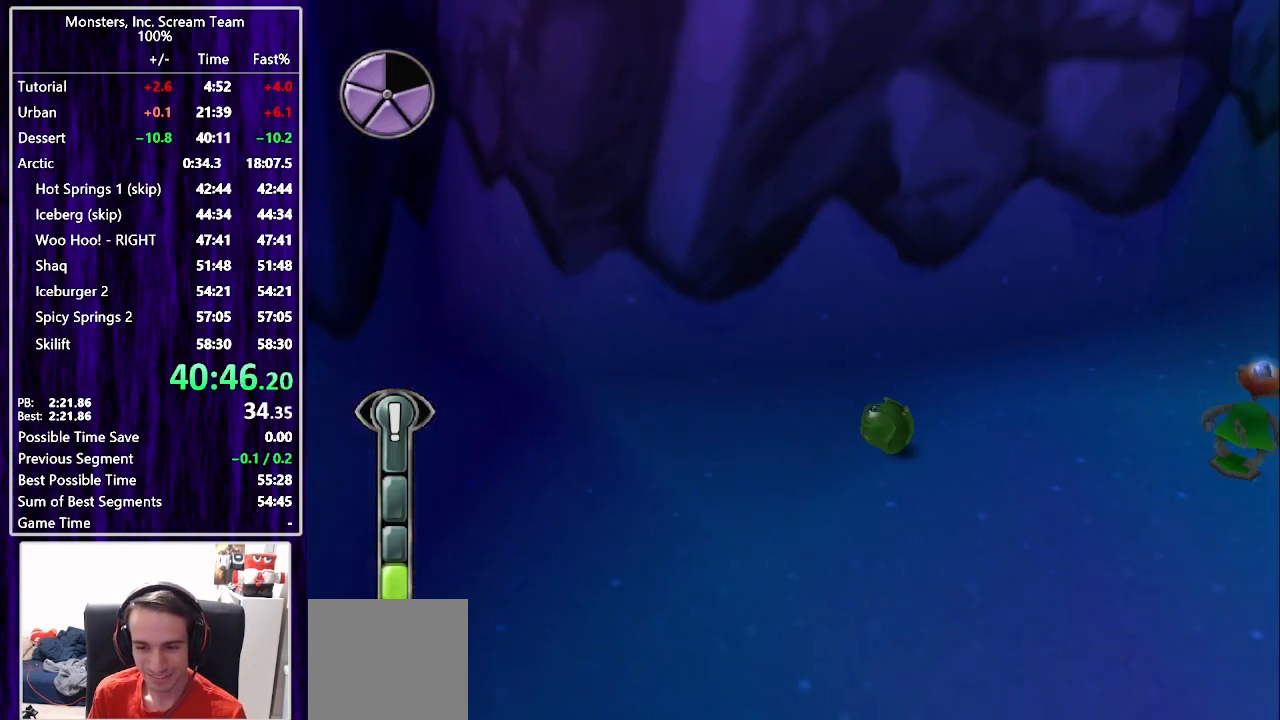
{"buttons": [], "left_stick": "center", "right_stick": "center", "events": [[167, "DPAD_UP", "down"], [283, "CIRCLE", "down"], [350, "CIRCLE", "up"], [383, "DPAD_UP", "up"], [417, "CIRCLE", "down"], [417, "DPAD_RIGHT", "up"], [483, "CIRCLE", "up"]]}
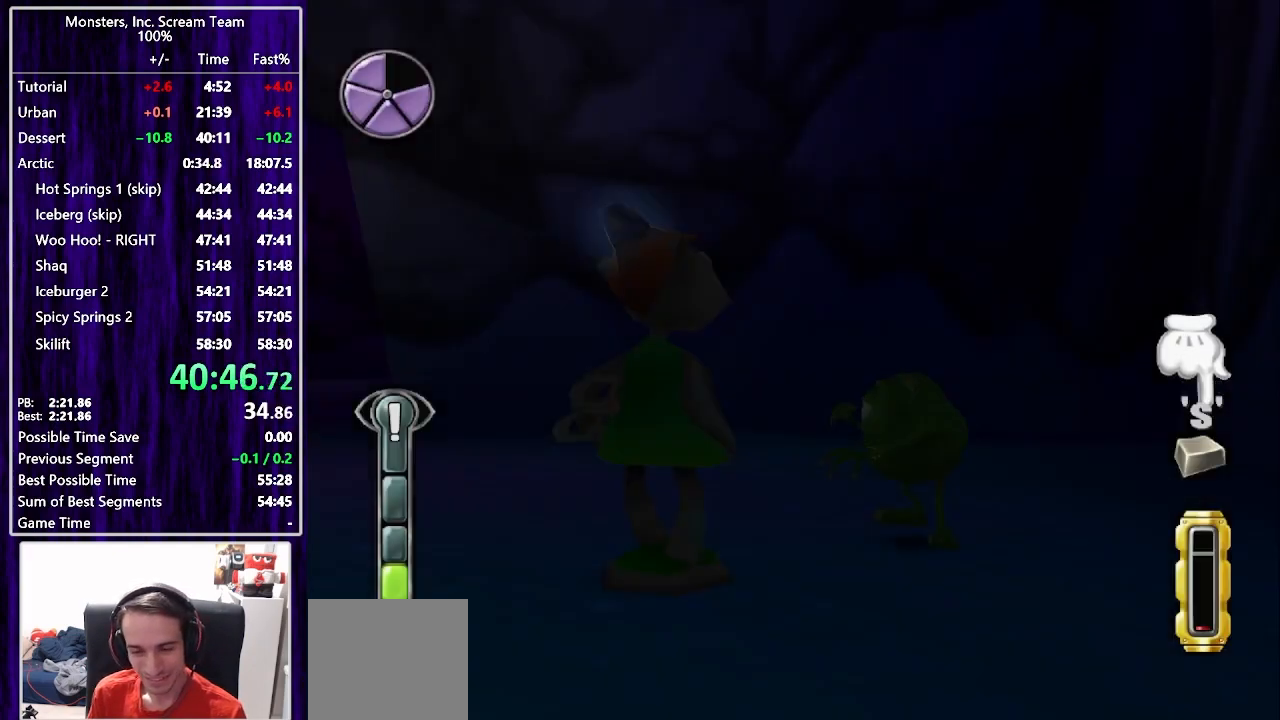
{"buttons": [], "left_stick": "center", "right_stick": "center", "events": [[33, "CIRCLE", "down"], [100, "CIRCLE", "up"], [167, "CIRCLE", "down"], [233, "CIRCLE", "up"], [300, "CIRCLE", "down"], [350, "CIRCLE", "up"], [417, "CIRCLE", "down"], [483, "CIRCLE", "up"]]}
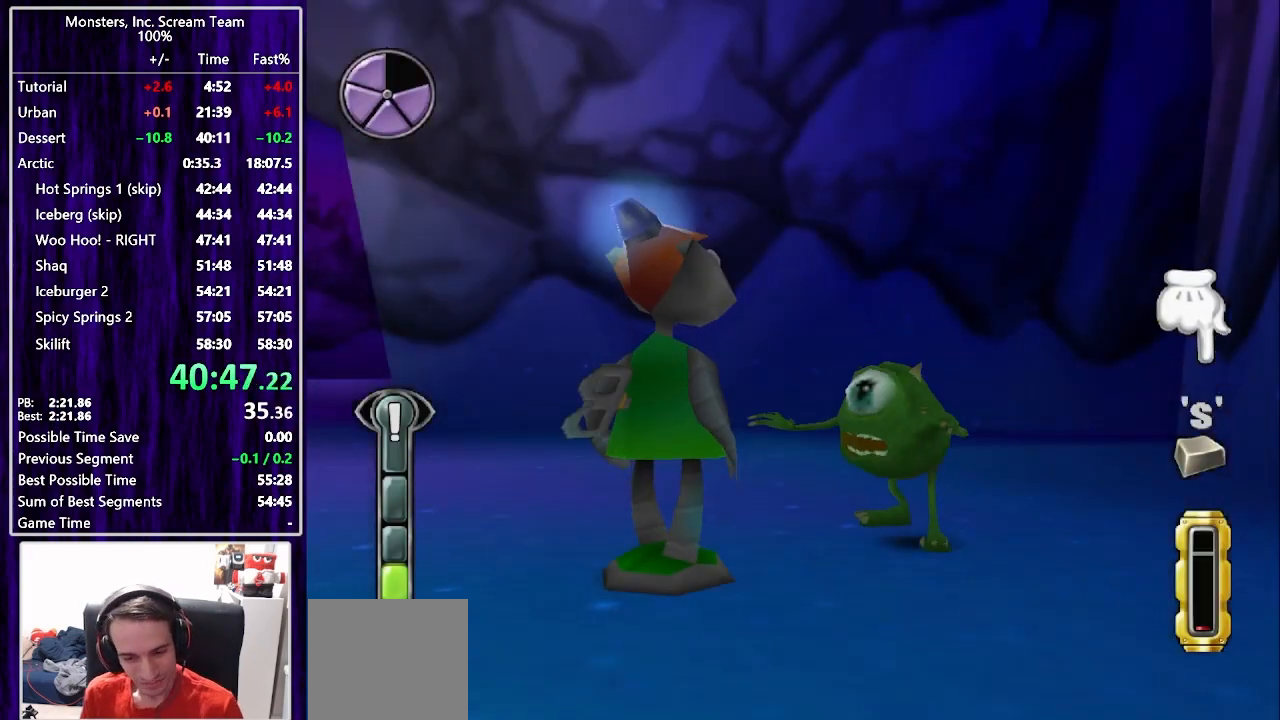
{"buttons": ["CIRCLE"], "left_stick": "center", "right_stick": "center", "events": [[50, "CIRCLE", "down"], [117, "CIRCLE", "up"], [183, "CIRCLE", "down"], [250, "CIRCLE", "up"], [333, "CIRCLE", "down"], [400, "CIRCLE", "up"], [467, "CIRCLE", "down"]]}
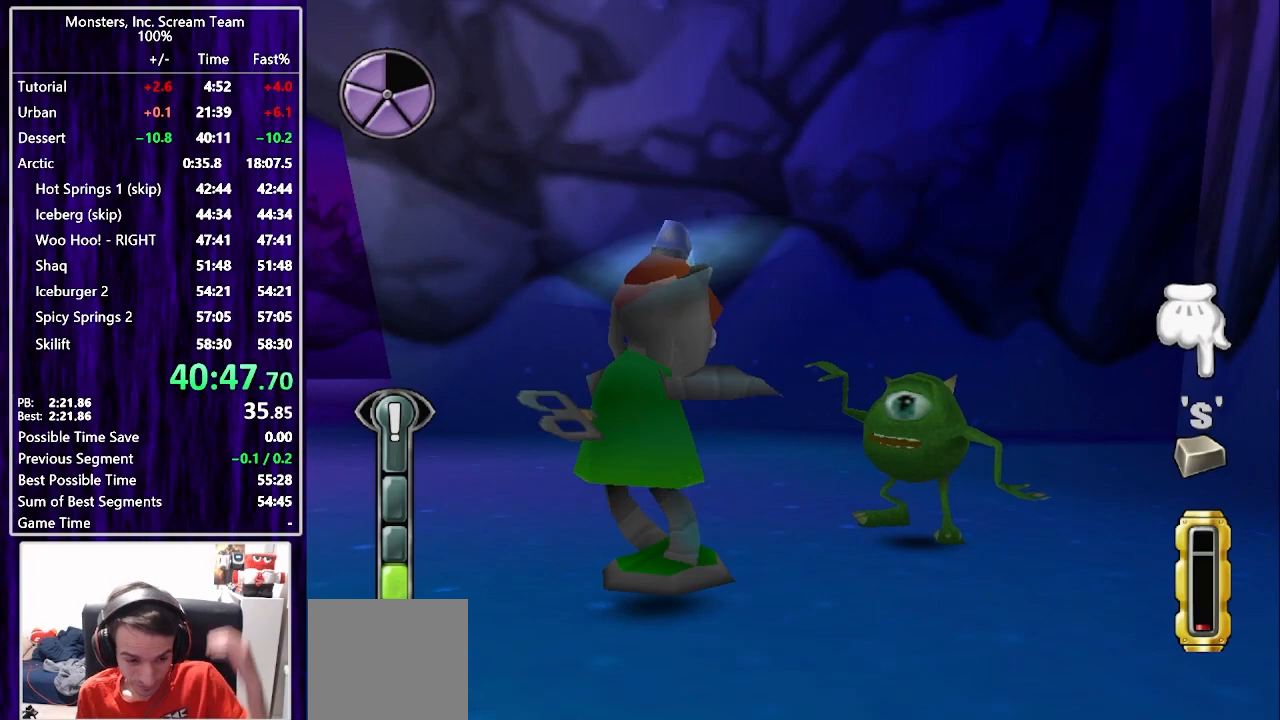
{"buttons": [], "left_stick": "center", "right_stick": "center", "events": [[33, "CIRCLE", "up"], [117, "CIRCLE", "down"], [183, "CIRCLE", "up"], [250, "CIRCLE", "down"], [317, "CIRCLE", "up"], [400, "CIRCLE", "down"], [467, "CIRCLE", "up"]]}
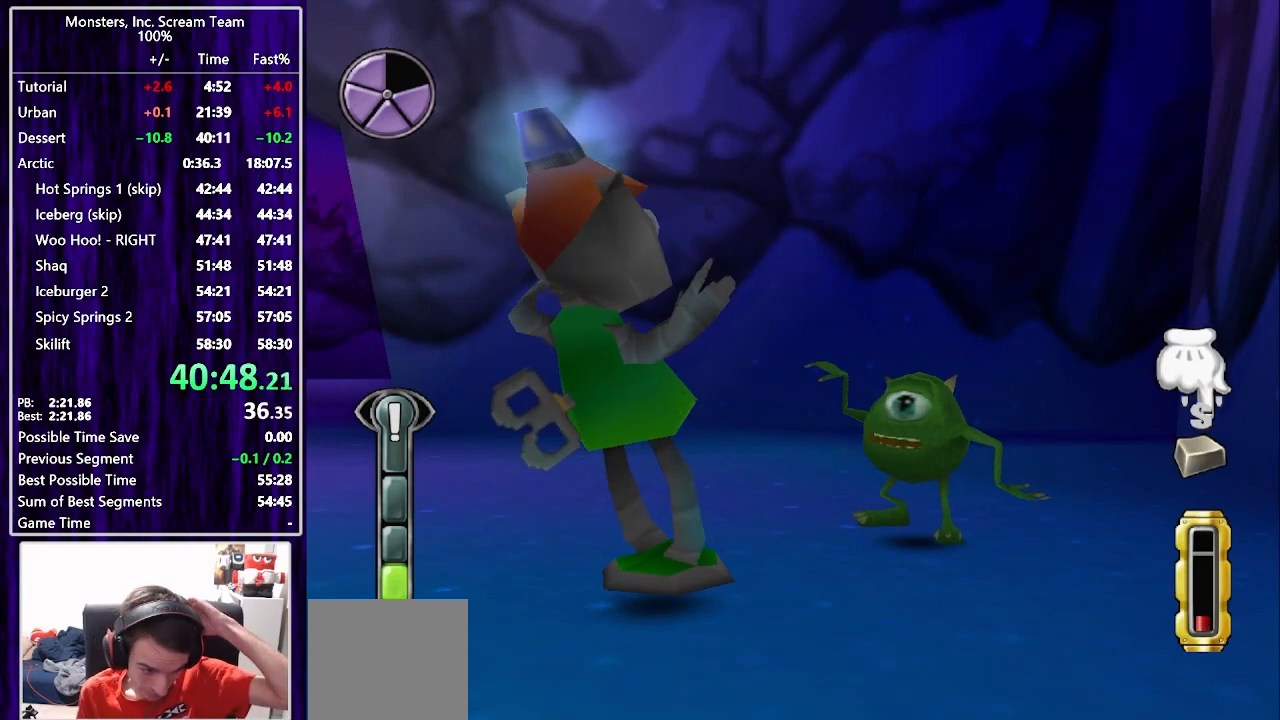
{"buttons": ["CIRCLE"], "left_stick": "center", "right_stick": "center", "events": [[33, "CIRCLE", "down"], [100, "CIRCLE", "up"], [183, "CIRCLE", "down"], [250, "CIRCLE", "up"], [333, "CIRCLE", "down"], [400, "CIRCLE", "up"], [483, "CIRCLE", "down"]]}
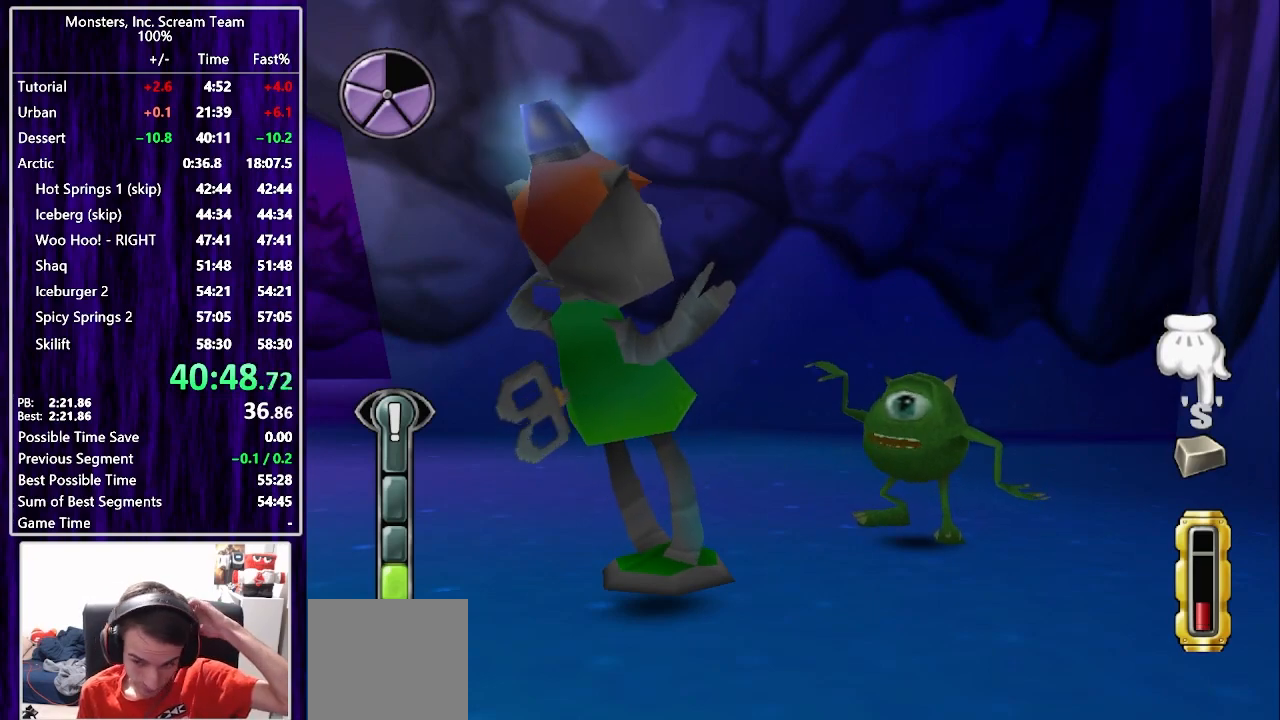
{"buttons": [], "left_stick": "center", "right_stick": "center", "events": [[33, "CIRCLE", "up"], [117, "CIRCLE", "down"], [183, "CIRCLE", "up"], [250, "CIRCLE", "down"], [317, "CIRCLE", "up"], [317, "TRIANGLE", "down"], [400, "TRIANGLE", "up"], [450, "TRIANGLE", "down"], [500, "TRIANGLE", "up"]]}
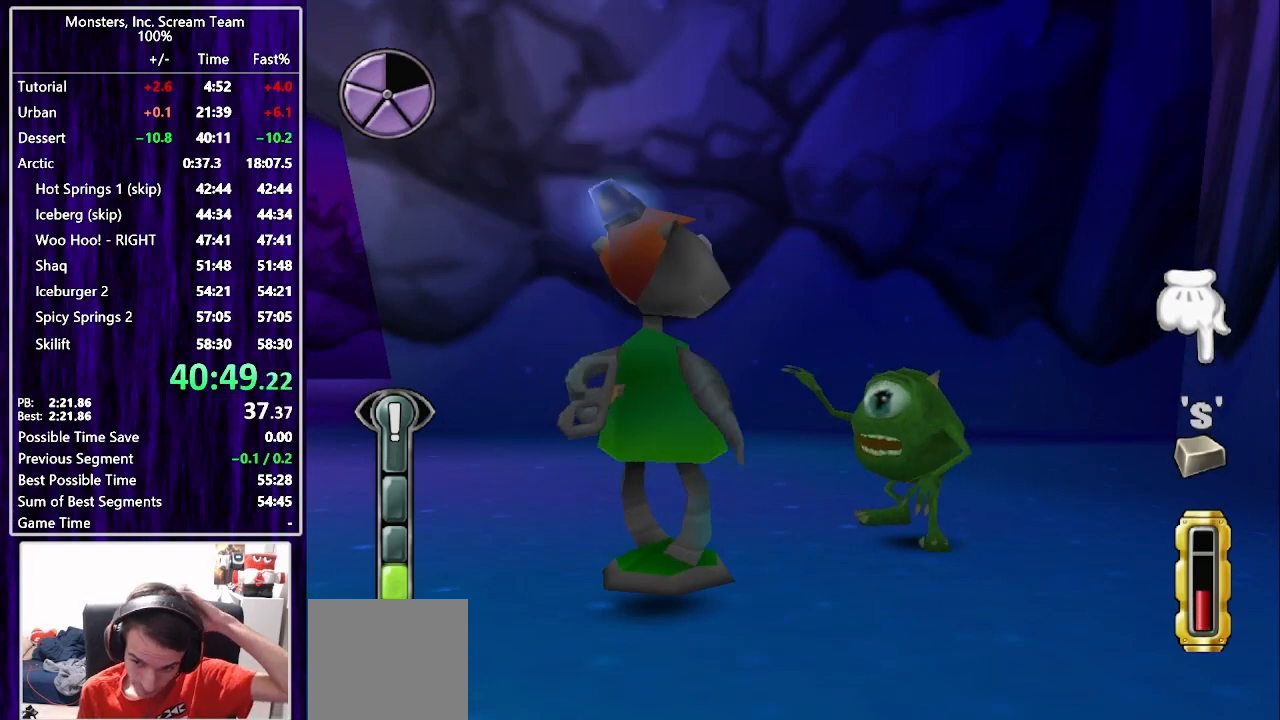
{"buttons": ["SQUARE"], "left_stick": "center", "right_stick": "center", "events": [[83, "TRIANGLE", "down"], [133, "TRIANGLE", "up"], [200, "TRIANGLE", "down"], [267, "TRIANGLE", "up"], [333, "TRIANGLE", "down"], [383, "TRIANGLE", "up"], [450, "SQUARE", "down"]]}
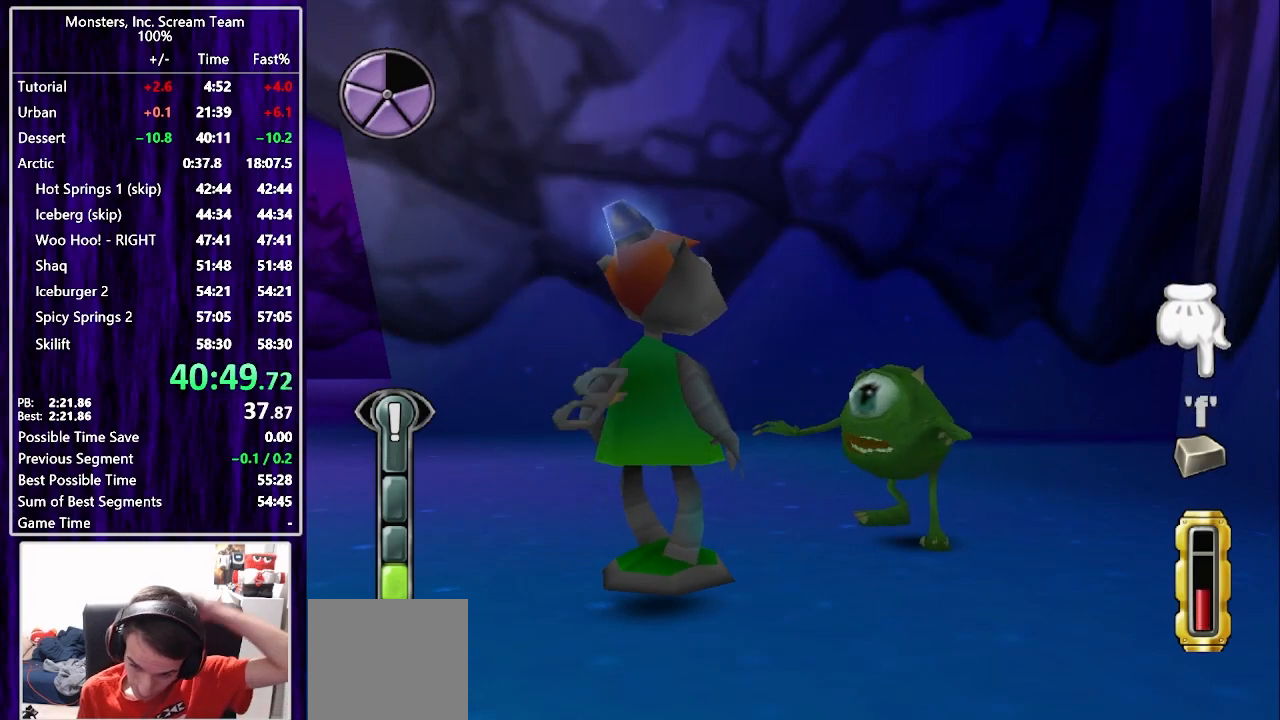
{"buttons": ["SQUARE"], "left_stick": "center", "right_stick": "center", "events": [[17, "SQUARE", "up"], [83, "SQUARE", "down"], [150, "SQUARE", "up"], [217, "SQUARE", "down"], [283, "SQUARE", "up"], [367, "SQUARE", "down"], [433, "SQUARE", "up"], [500, "SQUARE", "down"]]}
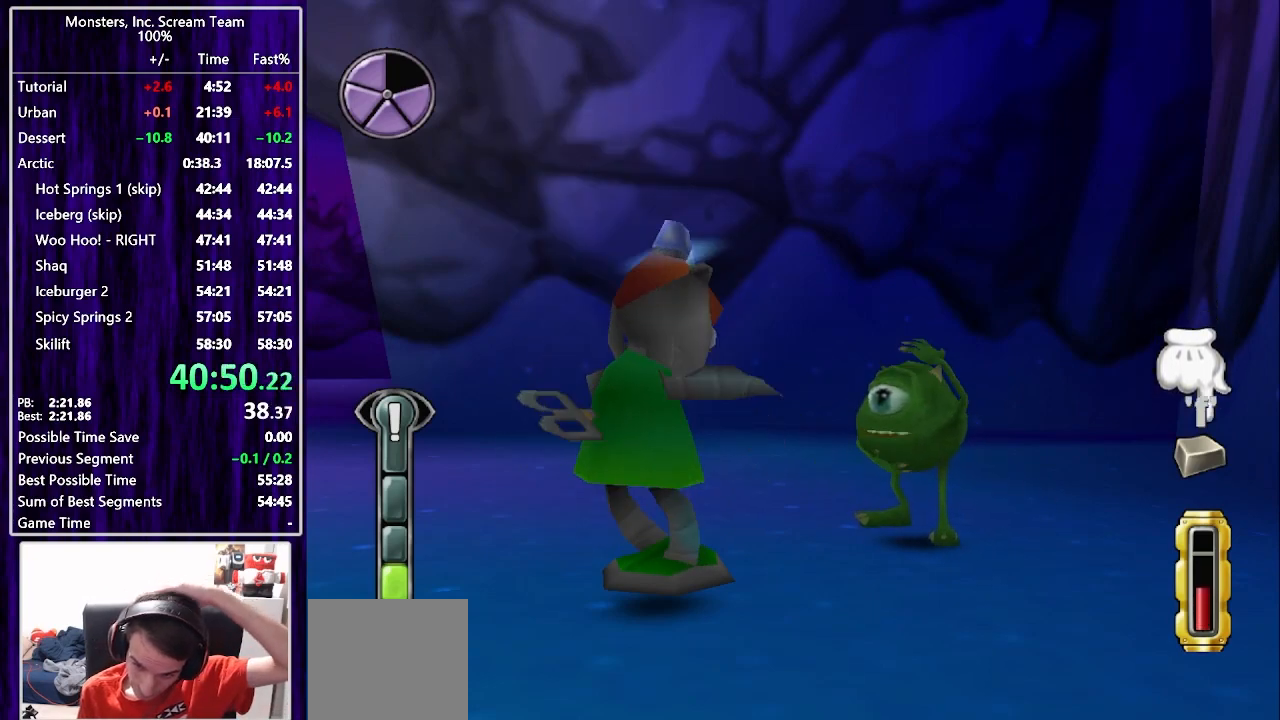
{"buttons": [], "left_stick": "center", "right_stick": "center", "events": [[67, "SQUARE", "up"], [150, "SQUARE", "down"], [233, "SQUARE", "up"], [283, "SQUARE", "down"], [367, "SQUARE", "up"], [433, "SQUARE", "down"], [500, "SQUARE", "up"]]}
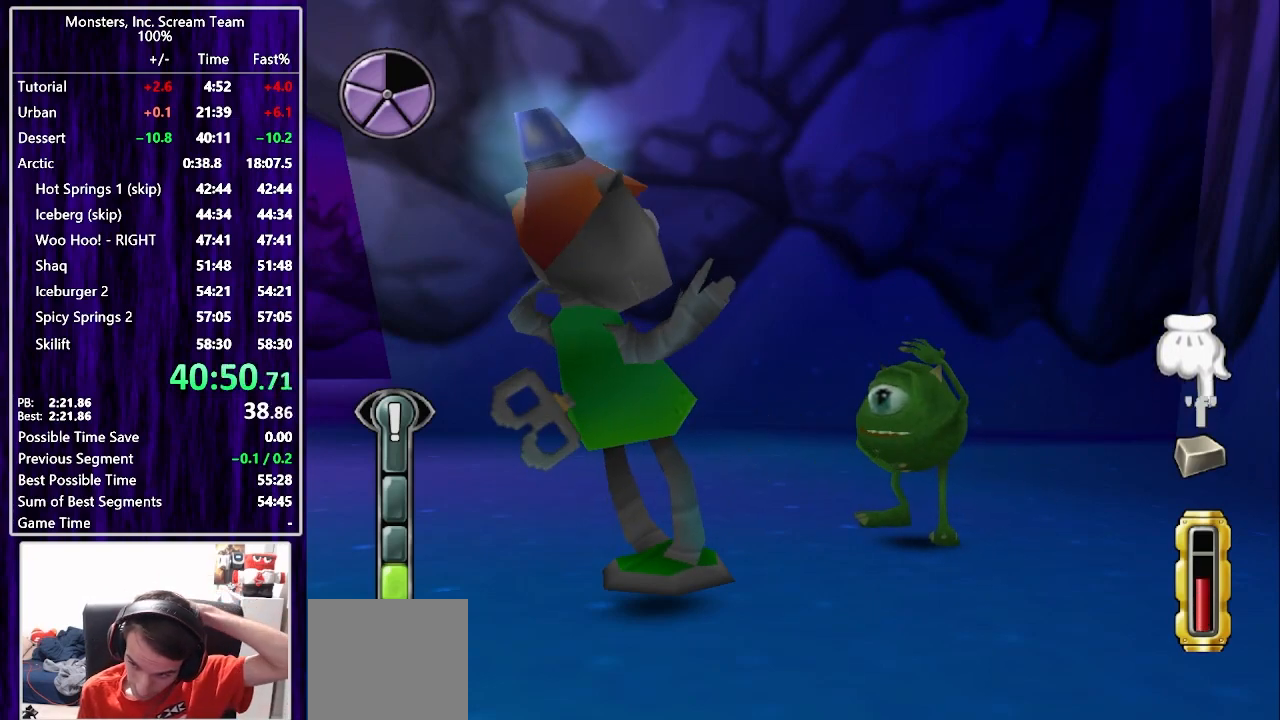
{"buttons": ["SQUARE"], "left_stick": "center", "right_stick": "center", "events": [[83, "SQUARE", "down"], [150, "SQUARE", "up"], [233, "SQUARE", "down"], [283, "SQUARE", "up"], [350, "SQUARE", "down"], [433, "SQUARE", "up"], [500, "SQUARE", "down"]]}
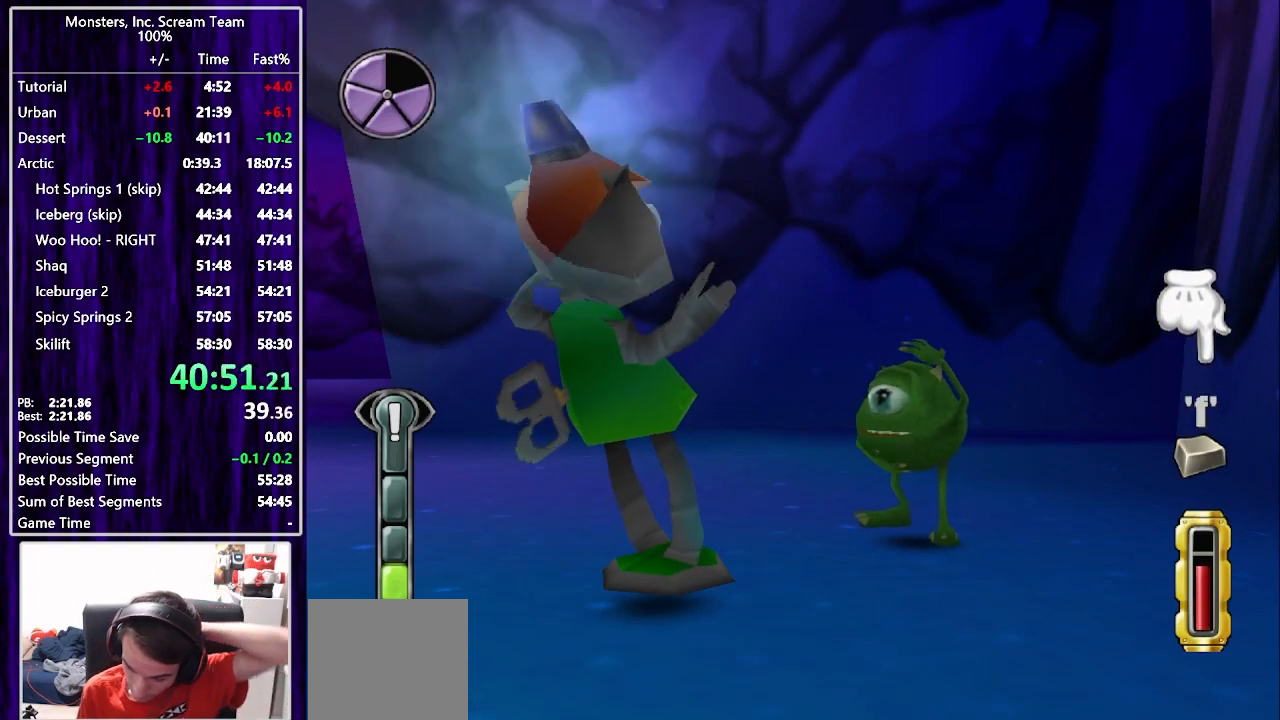
{"buttons": ["CROSS"], "left_stick": "center", "right_stick": "center", "events": [[67, "SQUARE", "up"], [133, "SQUARE", "down"], [200, "SQUARE", "up"], [250, "SQUARE", "down"], [350, "CROSS", "down"], [350, "SQUARE", "up"], [433, "CROSS", "up"], [483, "CROSS", "down"]]}
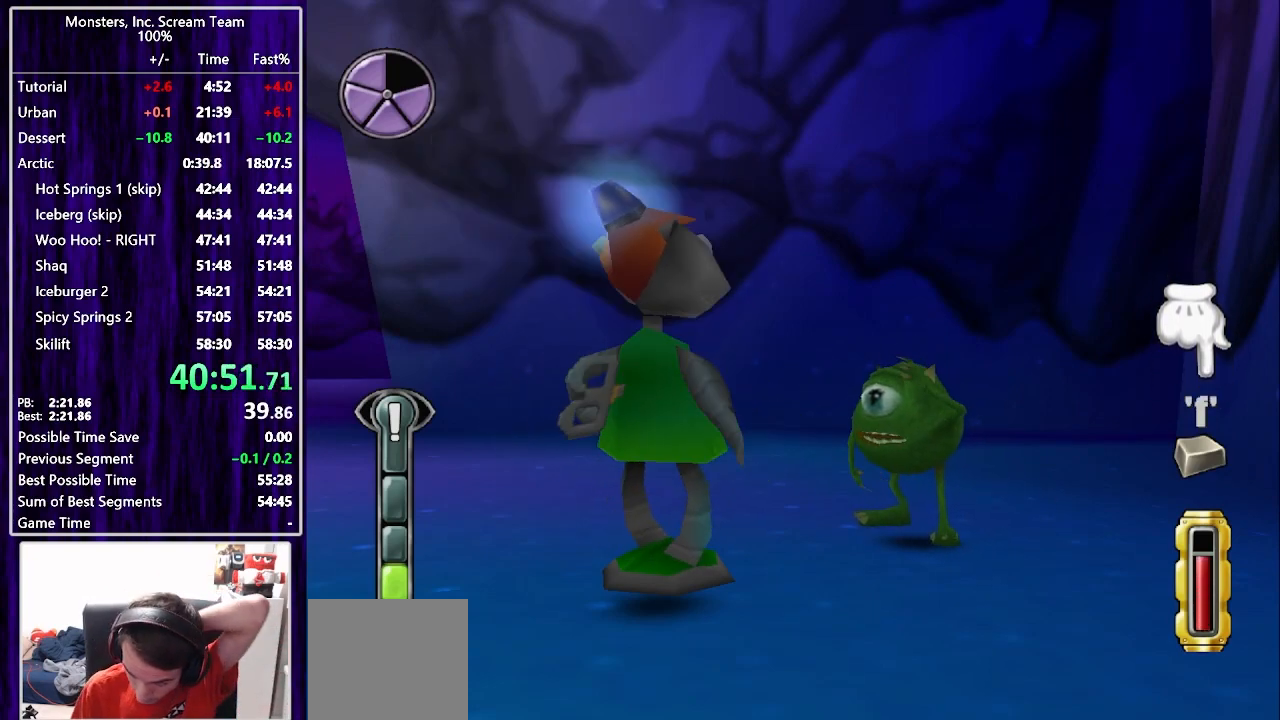
{"buttons": ["CROSS"], "left_stick": "center", "right_stick": "center", "events": [[33, "CROSS", "up"], [83, "CROSS", "down"], [167, "CROSS", "up"], [233, "CROSS", "down"], [300, "CROSS", "up"], [367, "CROSS", "down"], [433, "CROSS", "up"], [500, "CROSS", "down"]]}
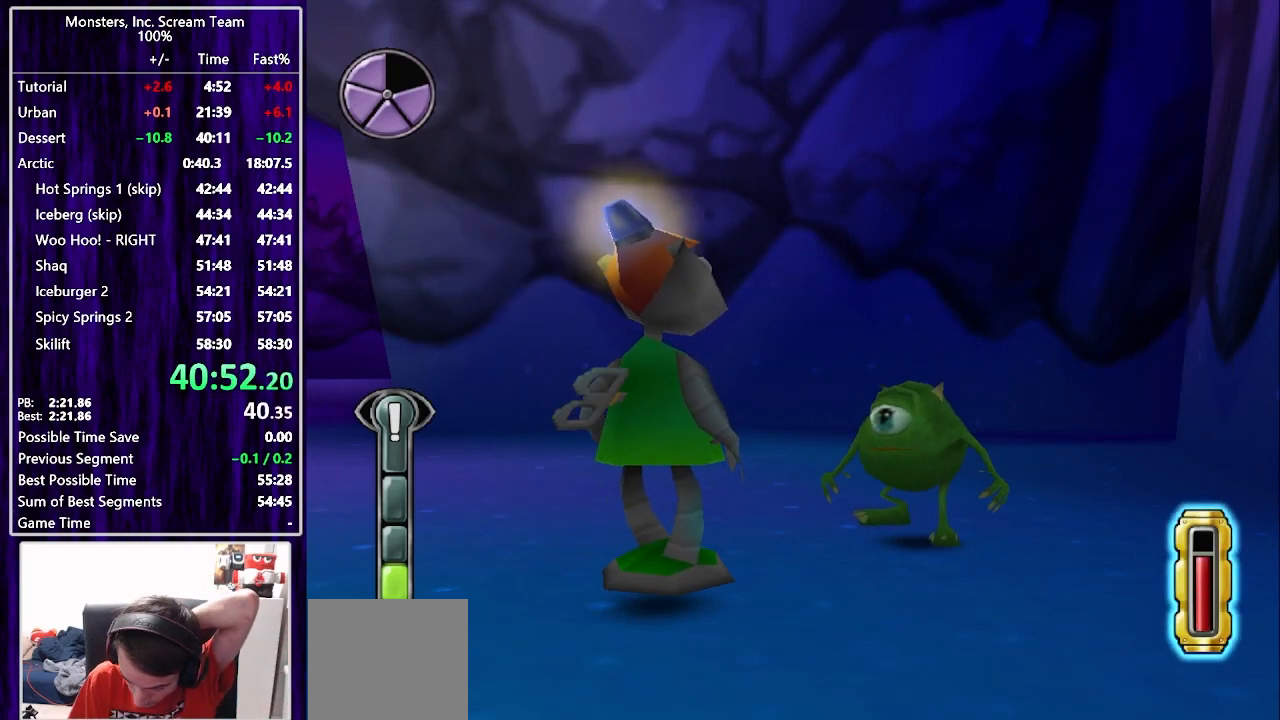
{"buttons": [], "left_stick": "center", "right_stick": "center", "events": [[67, "CROSS", "up"], [150, "CROSS", "down"], [217, "CROSS", "up"], [283, "CROSS", "down"], [367, "CROSS", "up"]]}
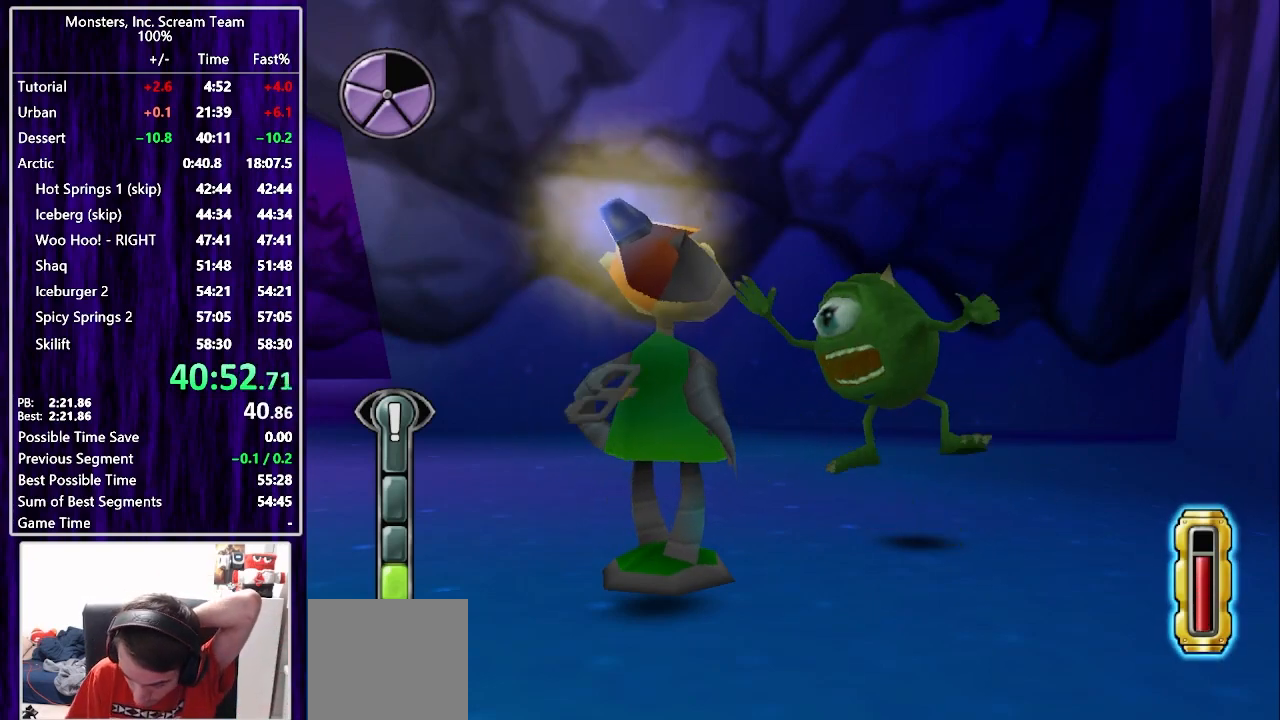
{"buttons": [], "left_stick": "center", "right_stick": "center", "events": []}
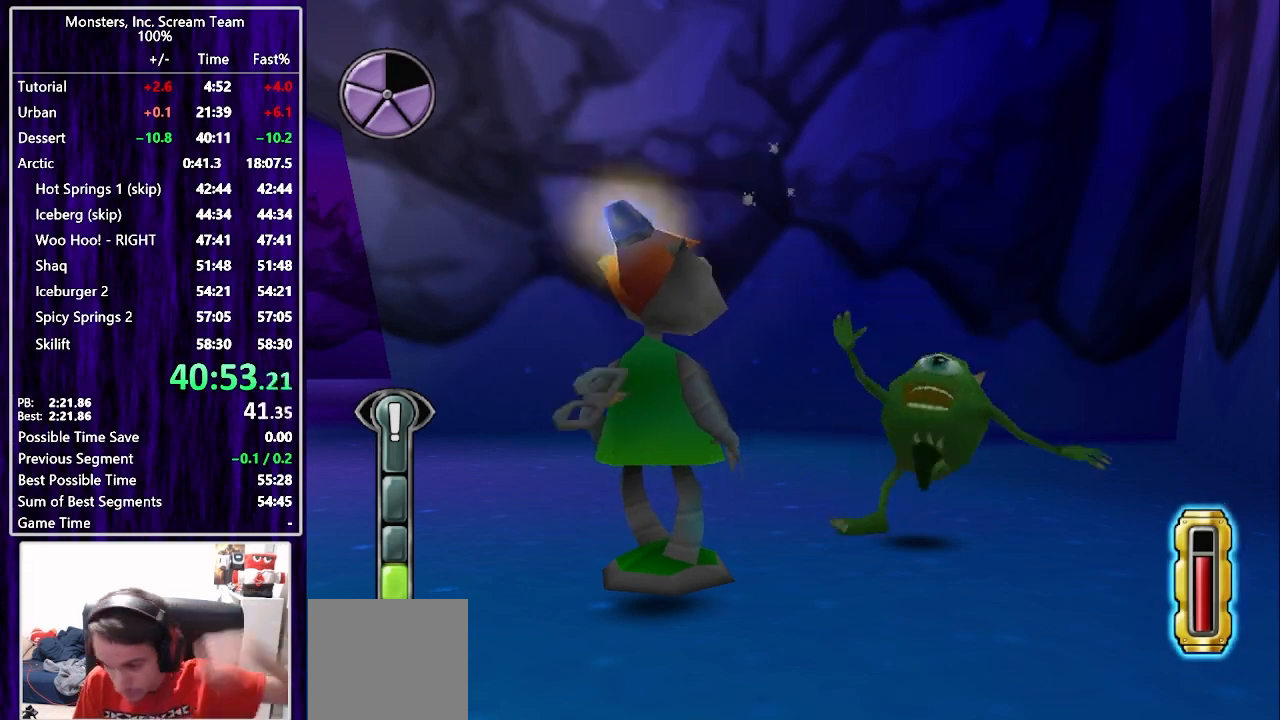
{"buttons": [], "left_stick": "center", "right_stick": "center", "events": []}
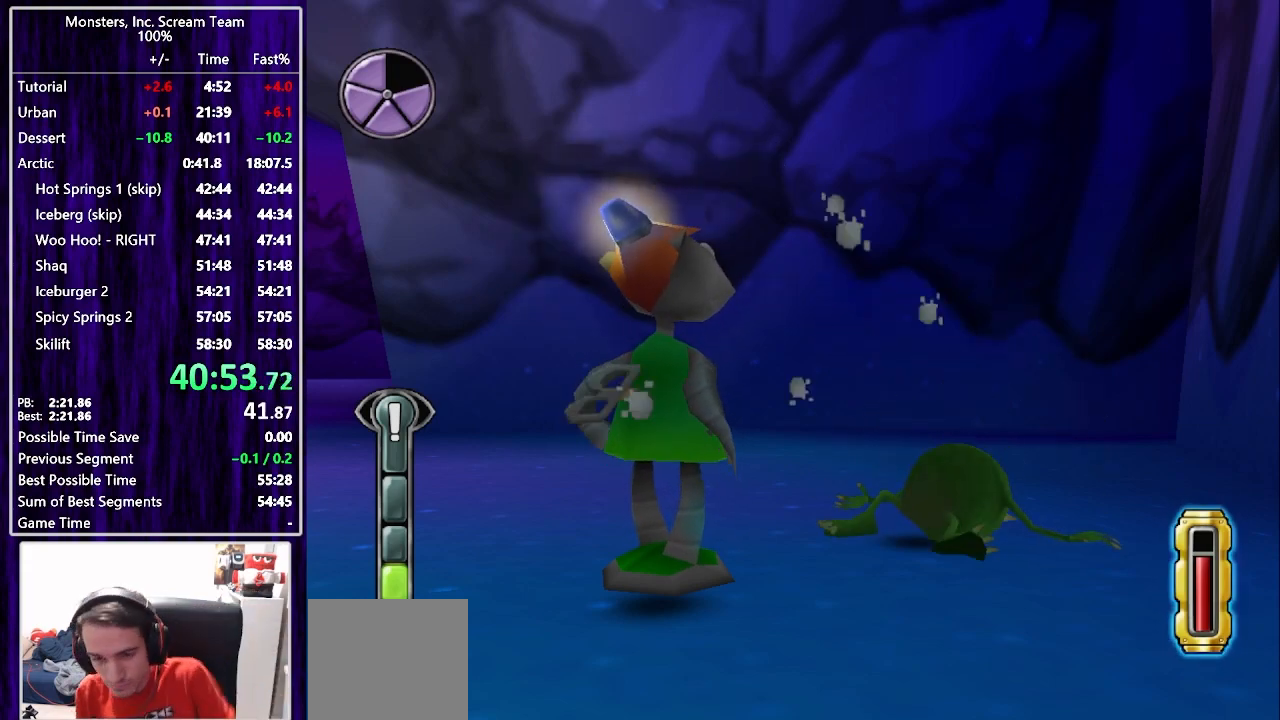
{"buttons": [], "left_stick": "center", "right_stick": "center", "events": []}
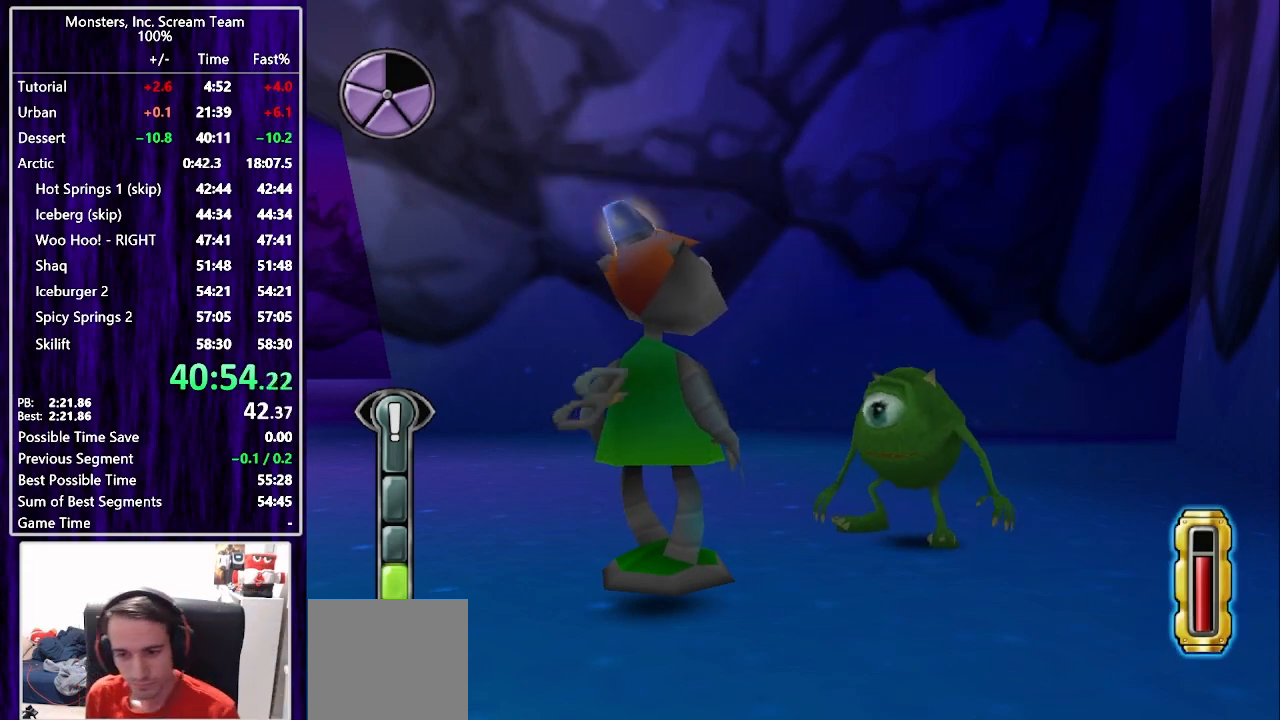
{"buttons": ["SQUARE", "DPAD_RIGHT"], "left_stick": "center", "right_stick": "center", "events": [[350, "DPAD_RIGHT", "down"], [483, "SQUARE", "down"]]}
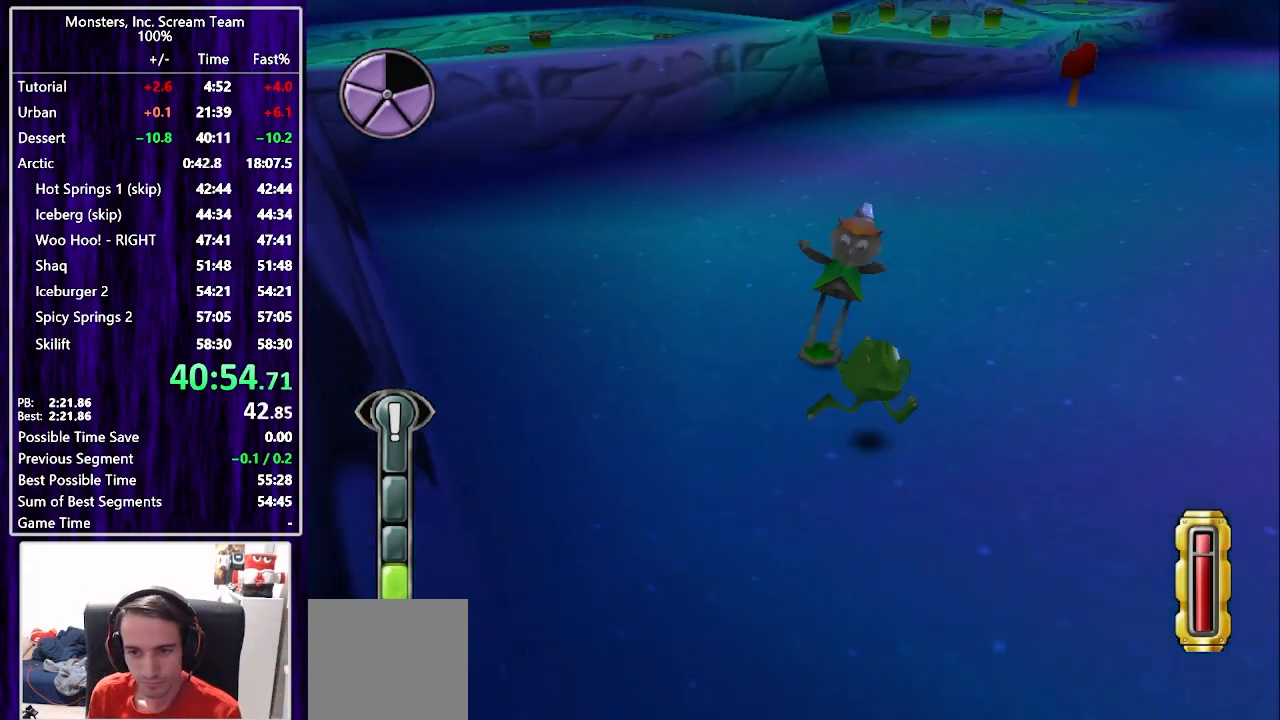
{"buttons": ["SQUARE", "DPAD_UP"], "left_stick": "center", "right_stick": "center", "events": [[200, "DPAD_UP", "down"], [283, "DPAD_RIGHT", "up"]]}